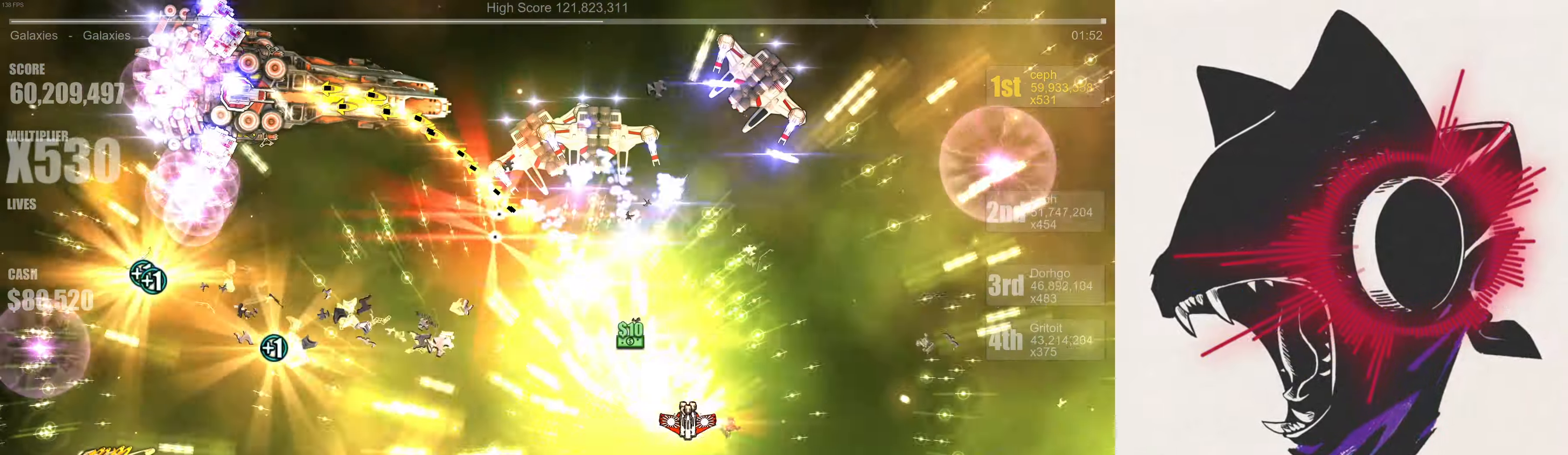
Gameplay with a controller (Xbox layout); each line is a JSON object with the inputs held at the frame after it. "events" lists button and stick changes between this image and that frame as [ms after this image, input, new state], when the widget could be followed in between.
{"buttons": [], "left_stick": "up-left", "right_stick": "left", "events": [[116, "right_stick", "left"], [233, "left_stick", "down"], [233, "right_stick", "down"], [450, "left_stick", "up-left"], [466, "right_stick", "left"]]}
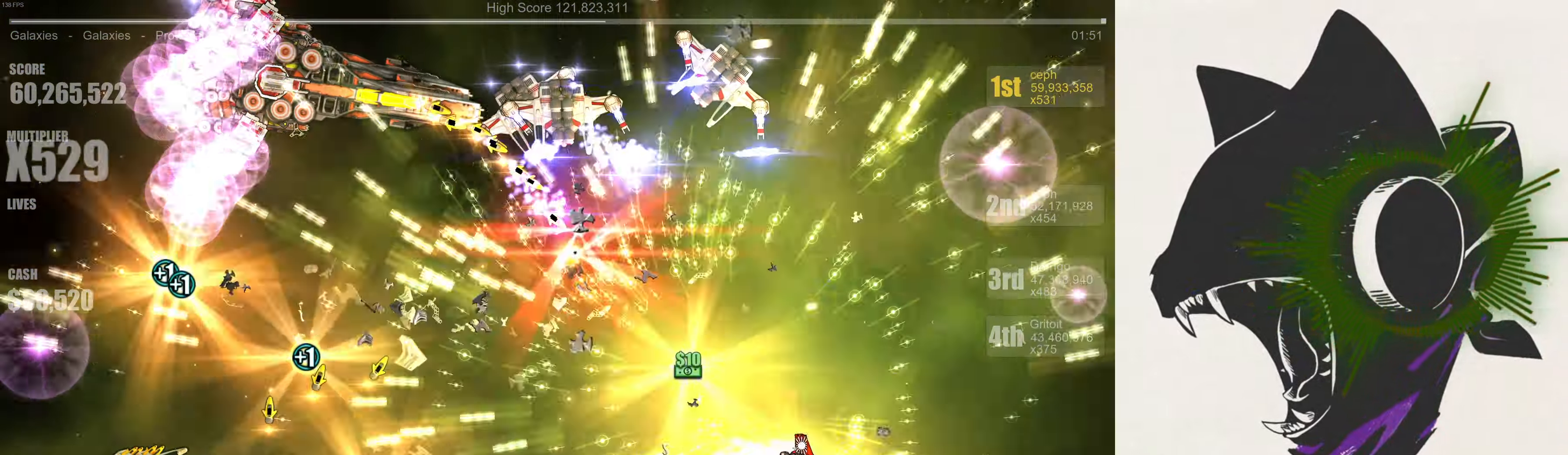
{"buttons": [], "left_stick": "down-left", "right_stick": "down-left", "events": [[33, "right_stick", "up-left"], [133, "right_stick", "up"], [333, "left_stick", "down-left"], [350, "right_stick", "left"], [416, "right_stick", "down-left"]]}
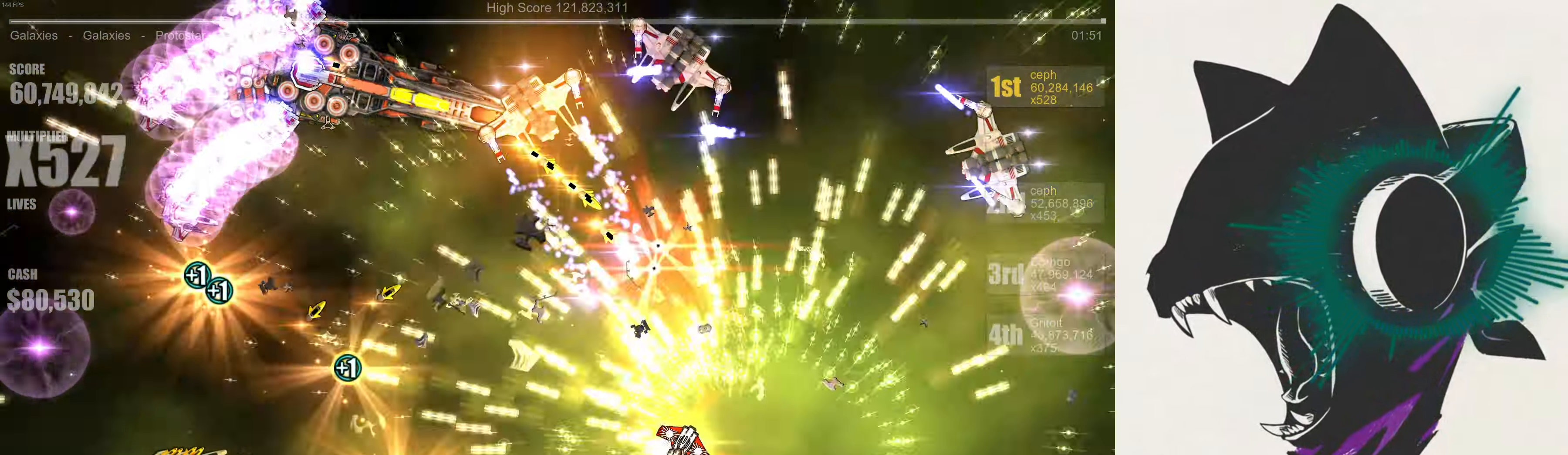
{"buttons": [], "left_stick": "up-left", "right_stick": "up-right", "events": [[200, "left_stick", "left"], [200, "right_stick", "up-left"], [333, "right_stick", "up-right"], [383, "left_stick", "up-left"]]}
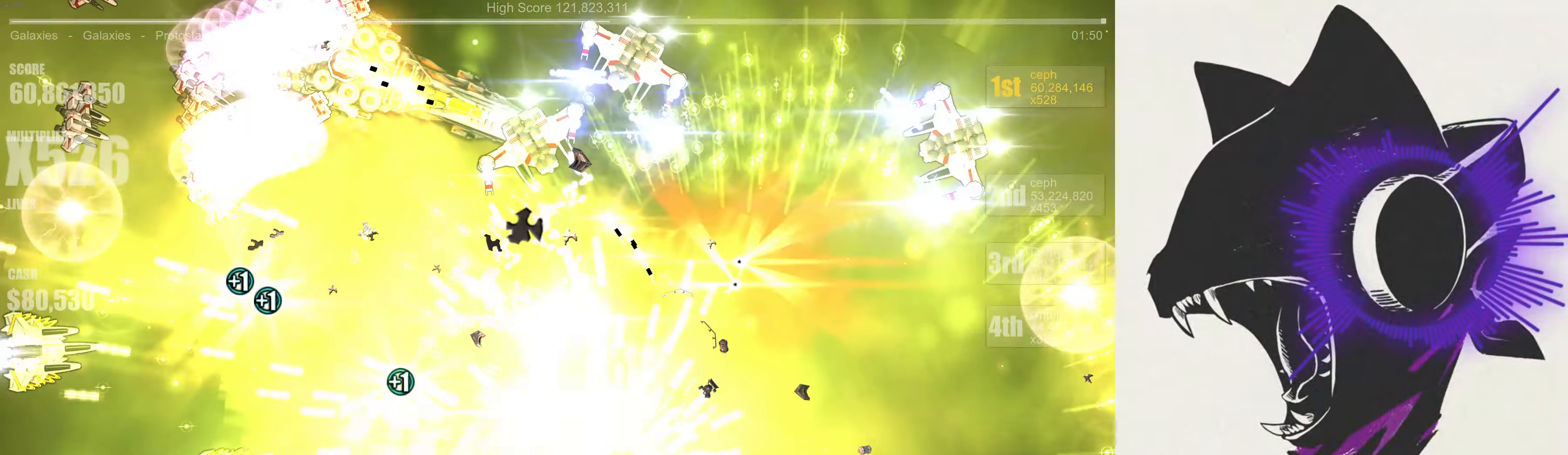
{"buttons": [], "left_stick": "right", "right_stick": "down-left", "events": [[33, "left_stick", "left"], [83, "right_stick", "up-left"], [183, "right_stick", "down-left"], [283, "right_stick", "down-right"], [300, "left_stick", "up-right"], [350, "right_stick", "up-right"], [400, "right_stick", "up-left"], [417, "left_stick", "right"], [500, "right_stick", "down-left"]]}
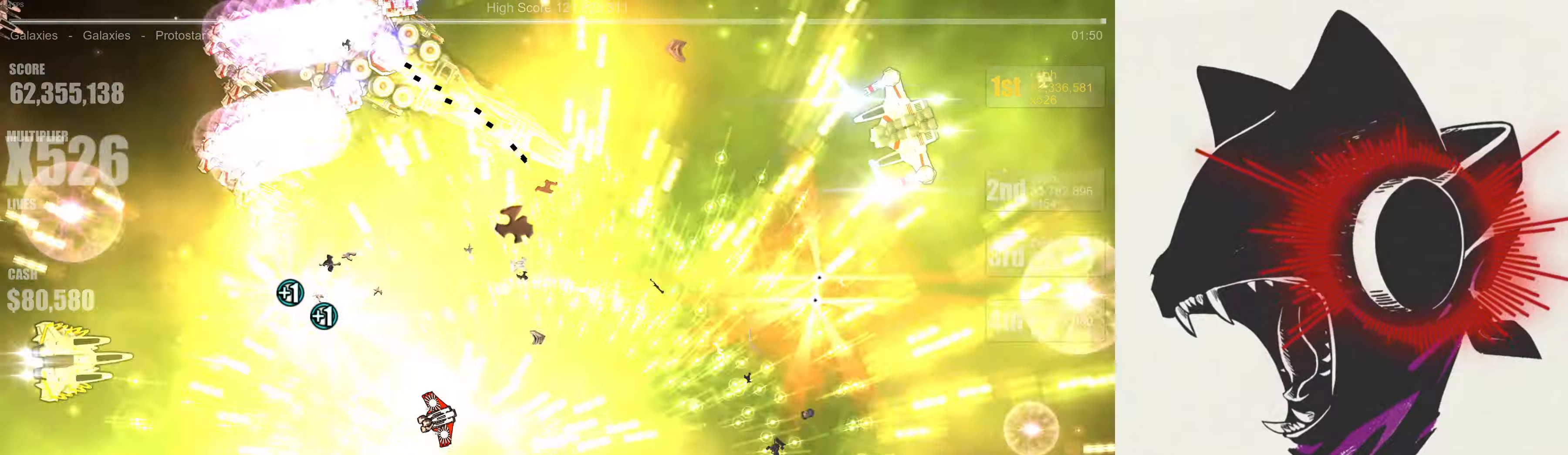
{"buttons": [], "left_stick": "down-right", "right_stick": "up-right", "events": [[17, "left_stick", "down-right"], [83, "right_stick", "down"], [233, "right_stick", "left"], [383, "right_stick", "up"], [433, "right_stick", "up-right"]]}
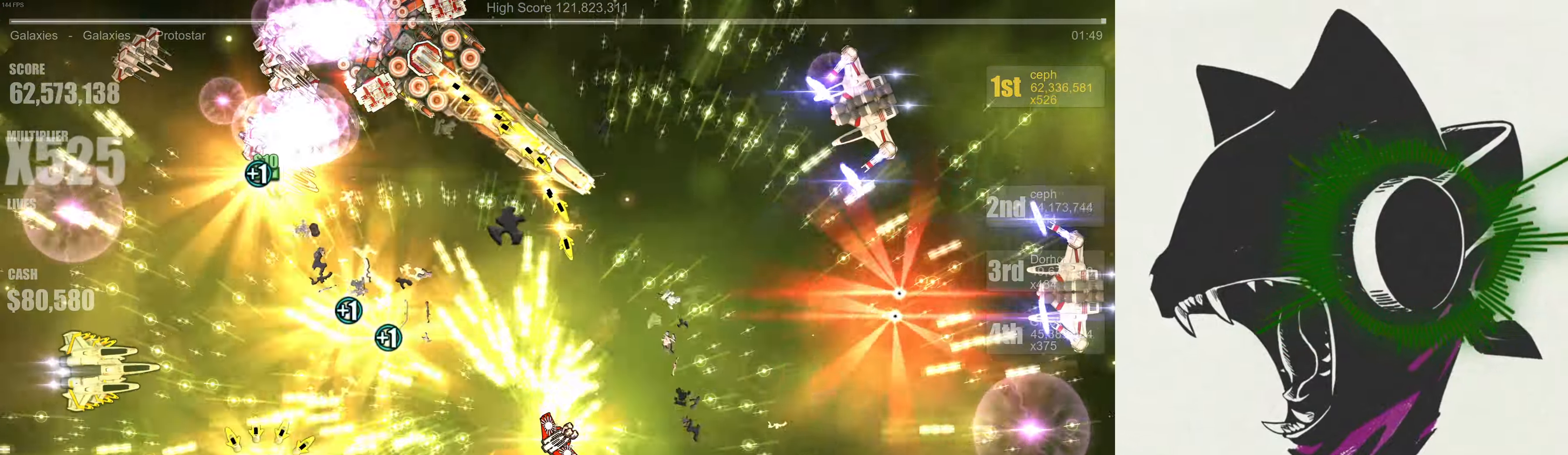
{"buttons": [], "left_stick": "up-left", "right_stick": "left", "events": [[67, "left_stick", "down"], [133, "right_stick", "up-left"], [250, "right_stick", "down-left"], [333, "left_stick", "left"], [383, "left_stick", "up-left"], [450, "right_stick", "left"]]}
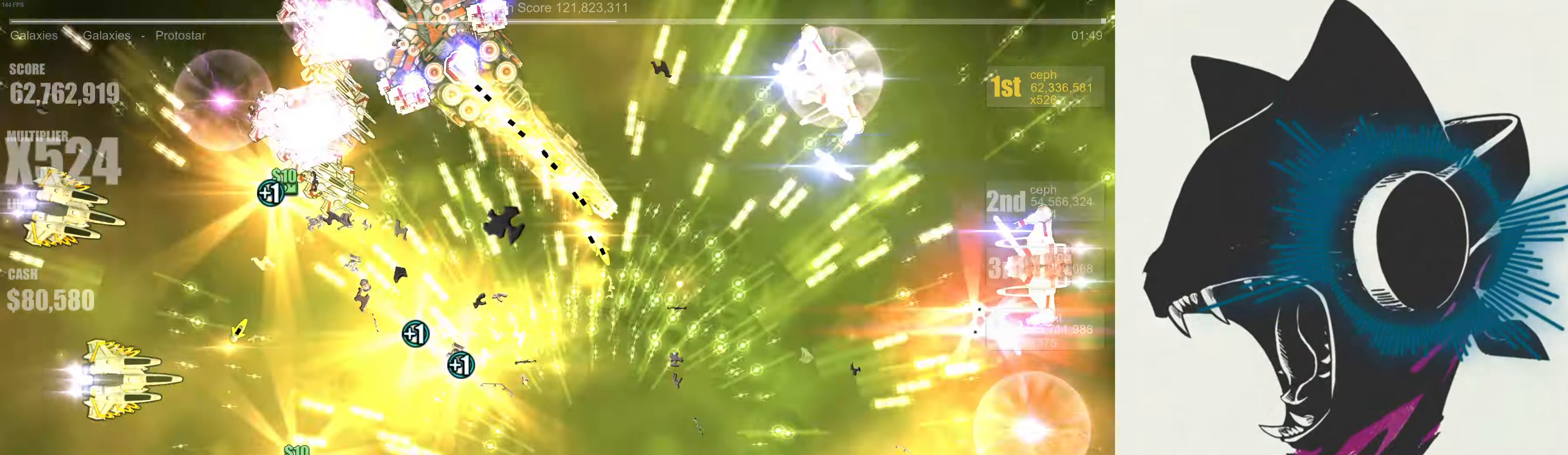
{"buttons": [], "left_stick": "up-left", "right_stick": "right", "events": [[33, "left_stick", "up"], [33, "right_stick", "up-left"], [183, "right_stick", "right"], [333, "right_stick", "down-right"], [433, "right_stick", "right"], [483, "left_stick", "up-left"]]}
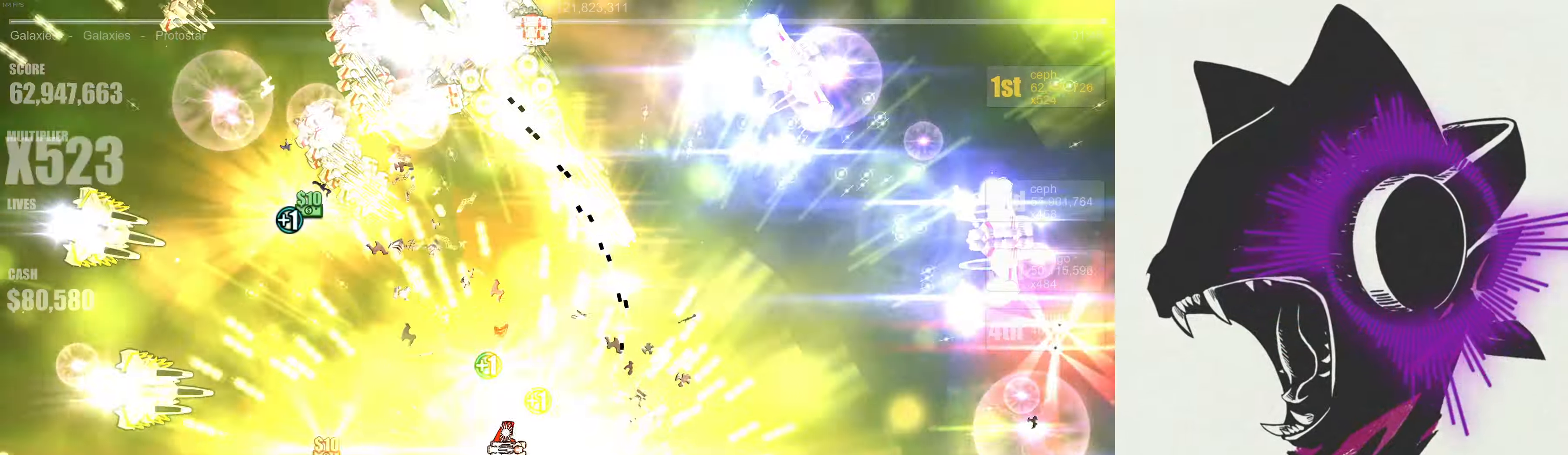
{"buttons": [], "left_stick": "down-left", "right_stick": "left", "events": [[33, "right_stick", "up-right"], [133, "left_stick", "down-left"], [233, "right_stick", "down-right"], [383, "right_stick", "down-left"], [433, "right_stick", "left"]]}
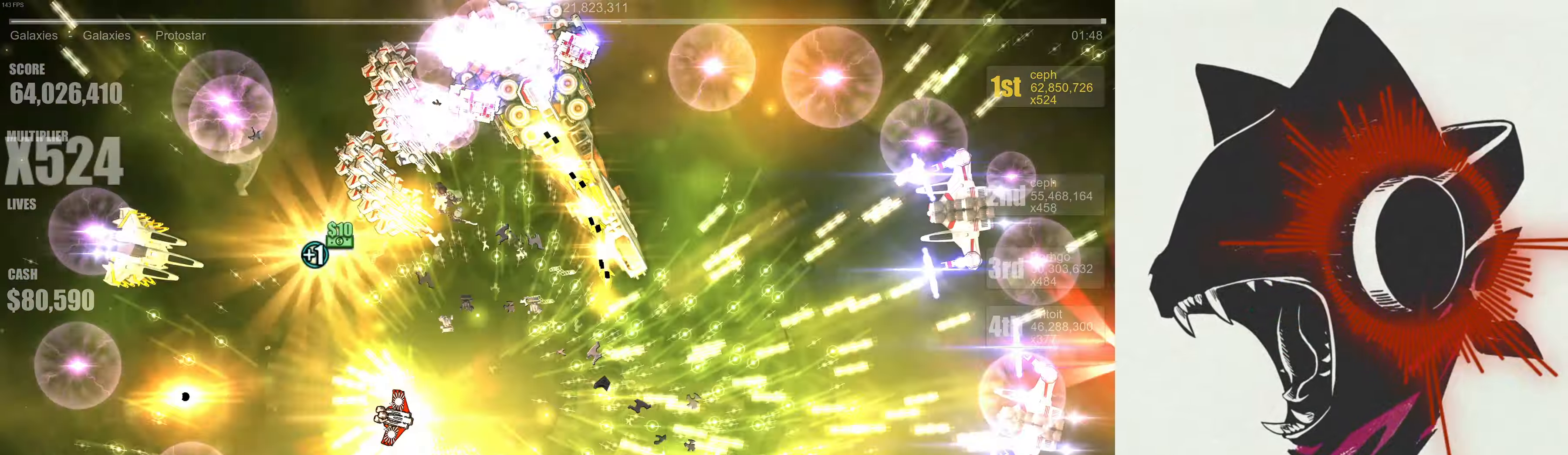
{"buttons": [], "left_stick": "down", "right_stick": "left", "events": [[33, "right_stick", "up-left"], [283, "right_stick", "left"], [317, "left_stick", "up-left"], [383, "left_stick", "center"], [383, "right_stick", "down-left"], [433, "left_stick", "down"], [500, "right_stick", "left"]]}
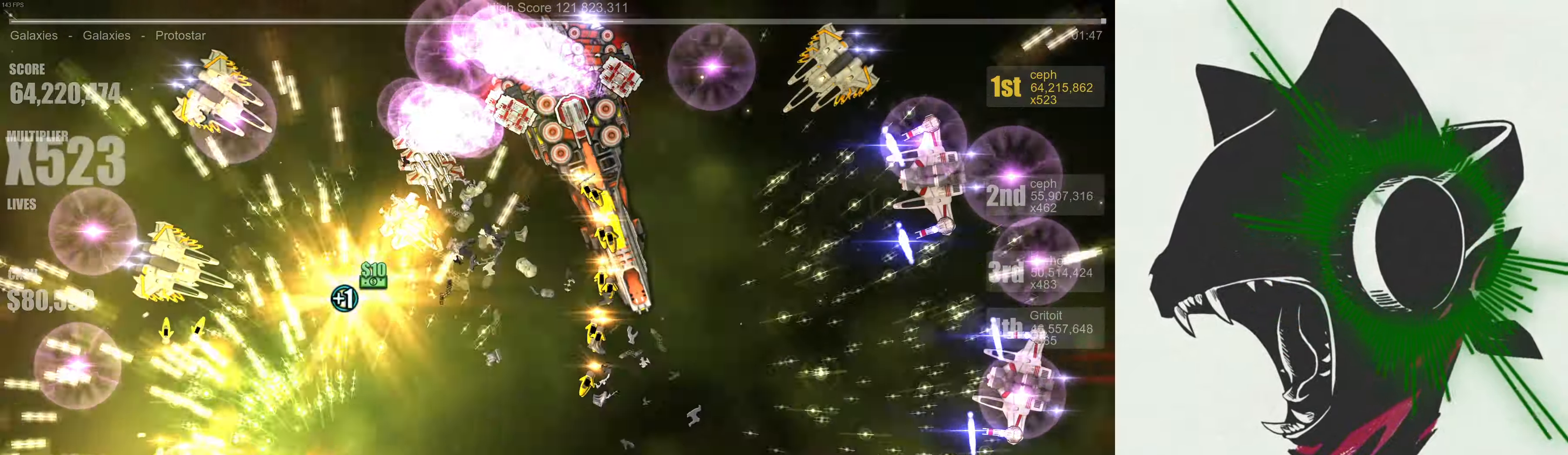
{"buttons": [], "left_stick": "left", "right_stick": "up", "events": [[183, "right_stick", "up"], [267, "left_stick", "down-left"], [300, "right_stick", "right"], [417, "left_stick", "left"], [483, "right_stick", "up"]]}
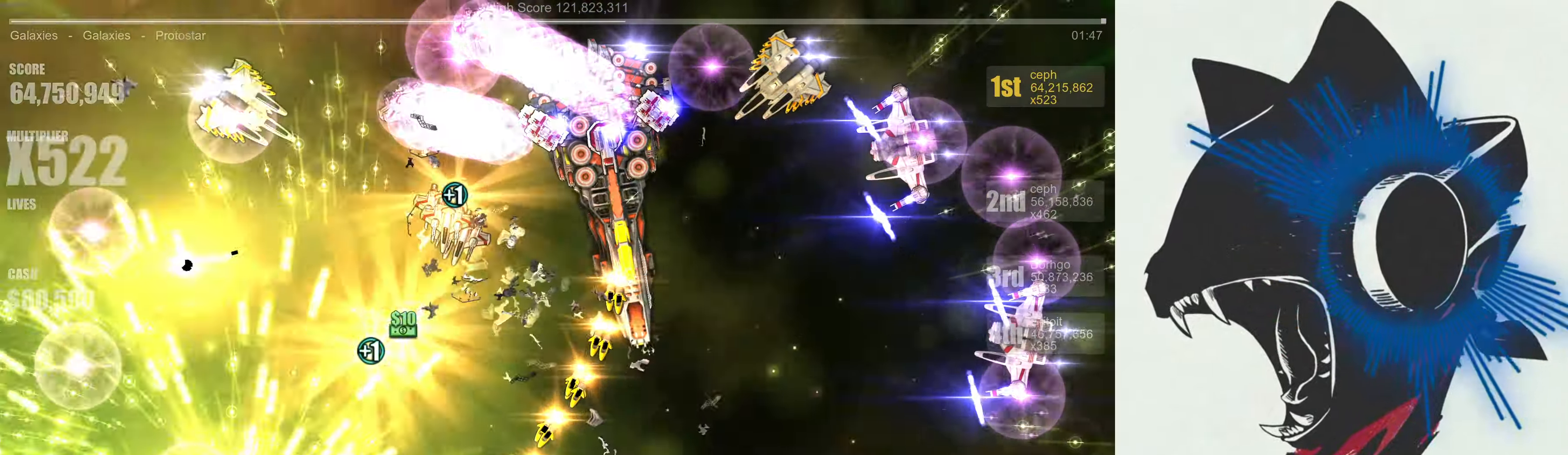
{"buttons": [], "left_stick": "center", "right_stick": "right", "events": [[183, "left_stick", "up-left"], [333, "right_stick", "right"], [467, "left_stick", "center"]]}
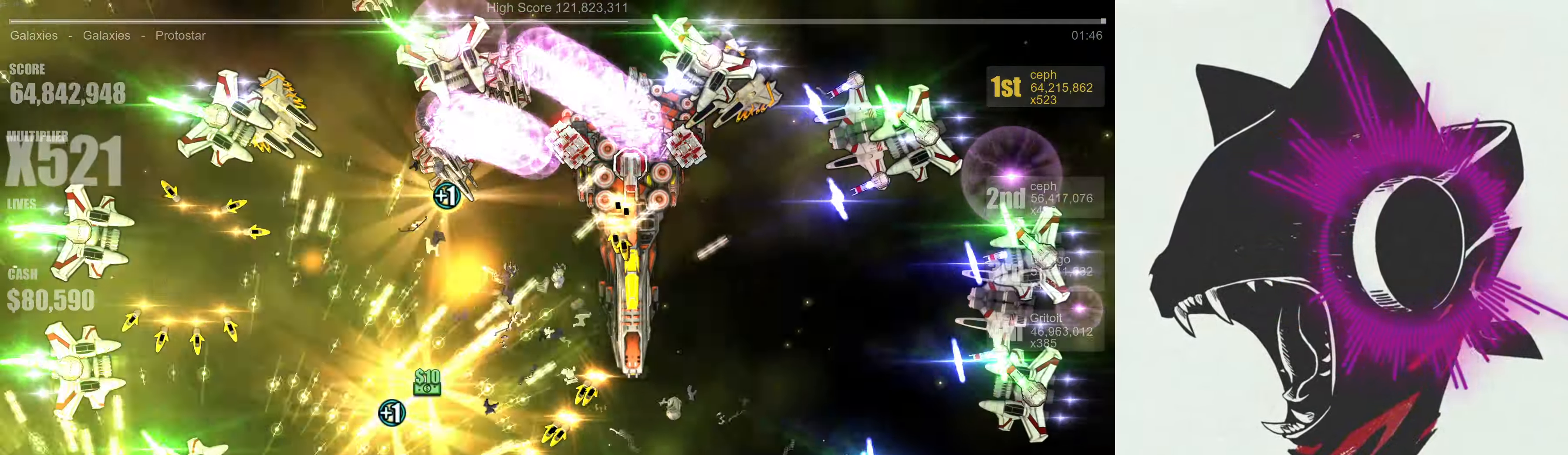
{"buttons": [], "left_stick": "down", "right_stick": "right", "events": [[33, "left_stick", "up"], [100, "right_stick", "up"], [233, "left_stick", "center"], [317, "left_stick", "down"], [383, "right_stick", "up-right"], [483, "right_stick", "right"]]}
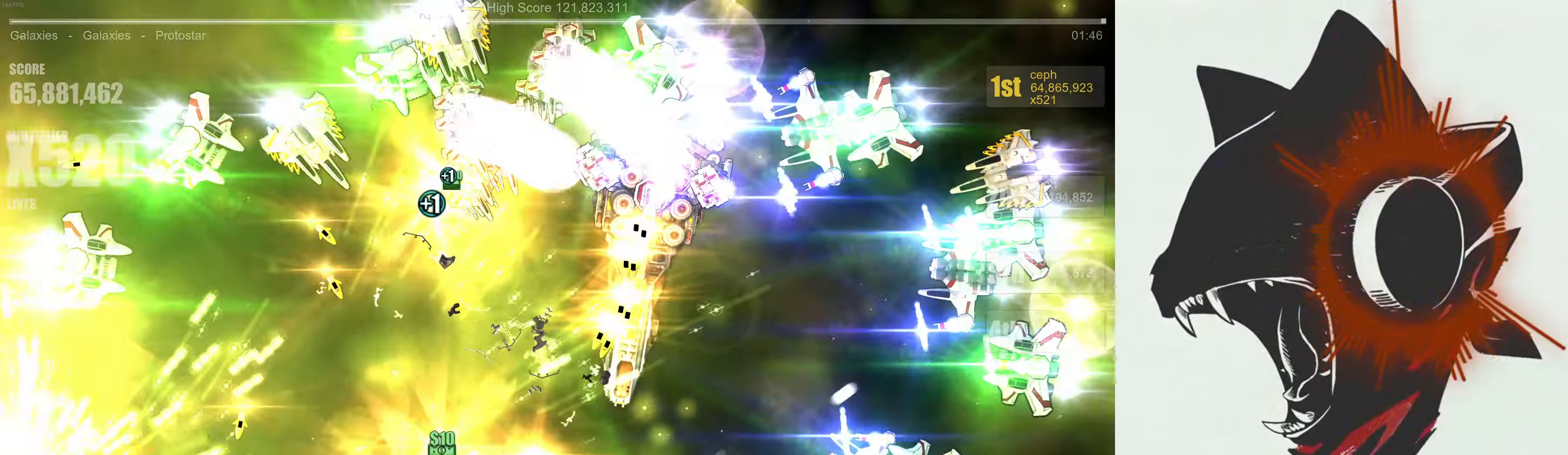
{"buttons": [], "left_stick": "up", "right_stick": "up", "events": [[233, "left_stick", "left"], [317, "right_stick", "up"], [383, "left_stick", "up"]]}
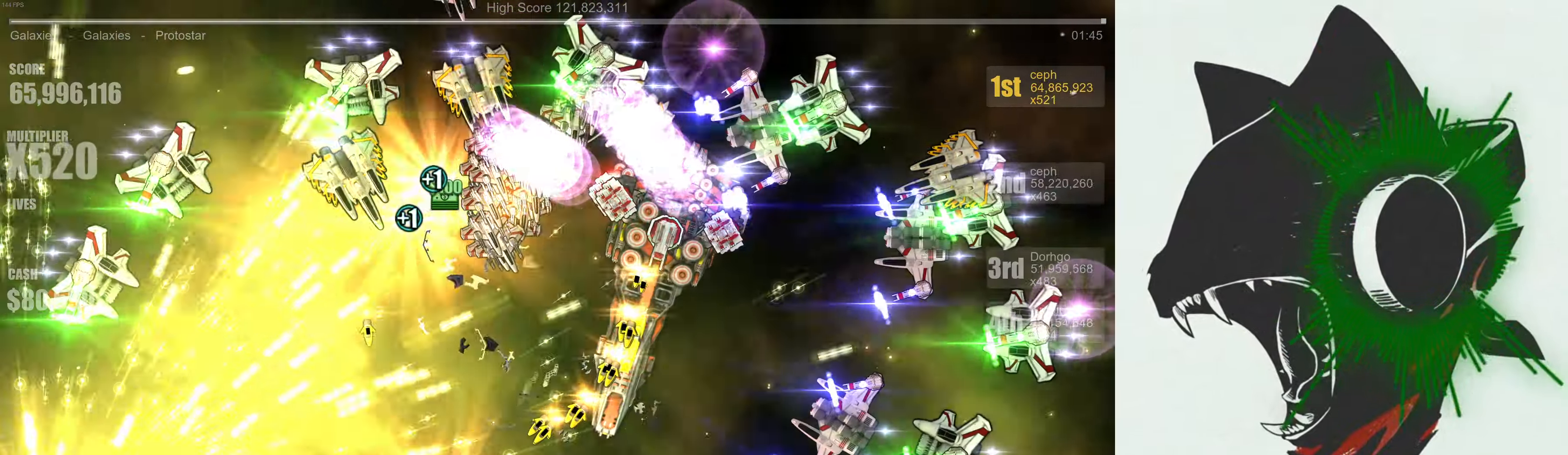
{"buttons": [], "left_stick": "left", "right_stick": "up-right", "events": [[100, "right_stick", "right"], [350, "right_stick", "up-right"], [500, "left_stick", "left"]]}
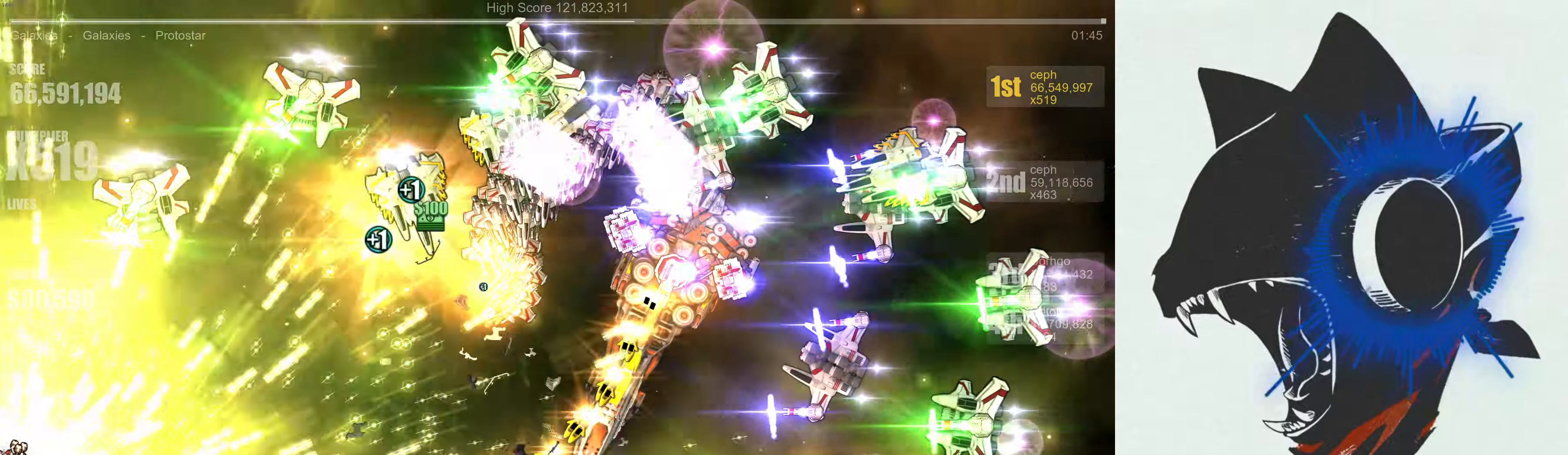
{"buttons": [], "left_stick": "up", "right_stick": "right", "events": [[67, "left_stick", "down"], [134, "right_stick", "right"], [334, "left_stick", "right"], [434, "left_stick", "up"]]}
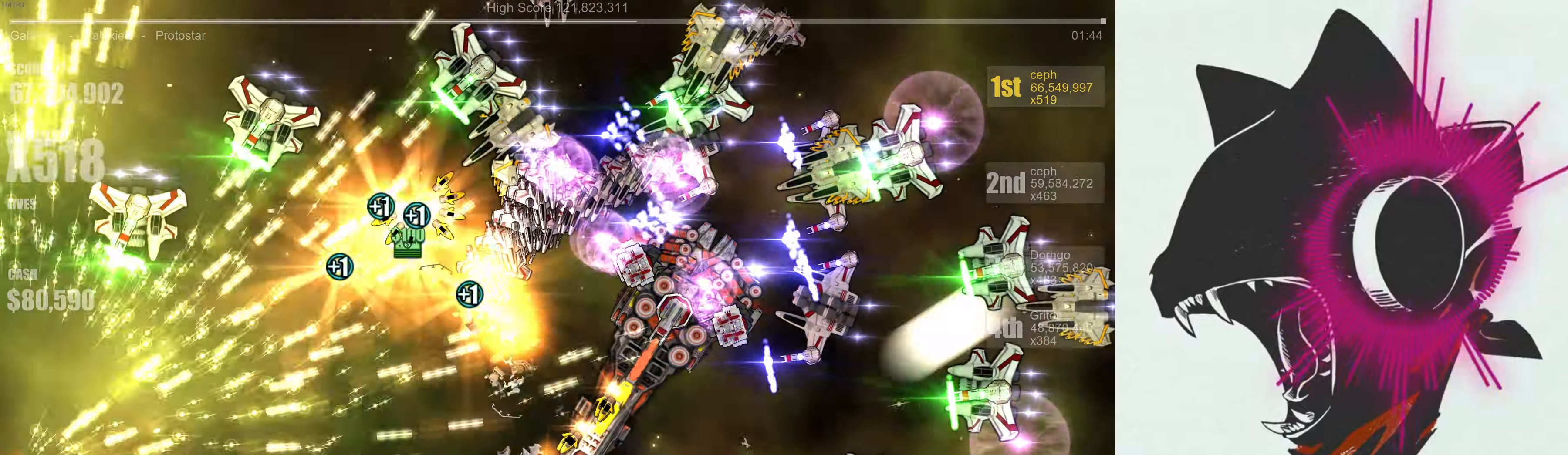
{"buttons": [], "left_stick": "up", "right_stick": "right", "events": [[217, "right_stick", "down-right"], [467, "right_stick", "right"]]}
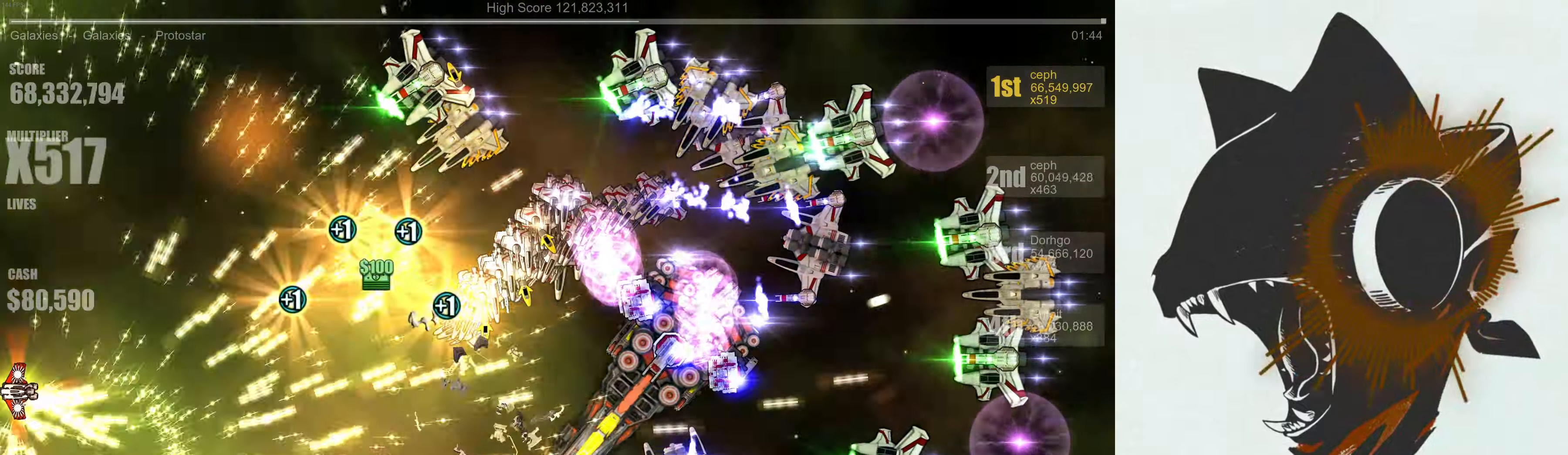
{"buttons": [], "left_stick": "down-left", "right_stick": "right", "events": [[34, "left_stick", "up-right"], [117, "right_stick", "up-right"], [134, "left_stick", "right"], [284, "left_stick", "down"], [350, "left_stick", "down-left"], [484, "right_stick", "right"]]}
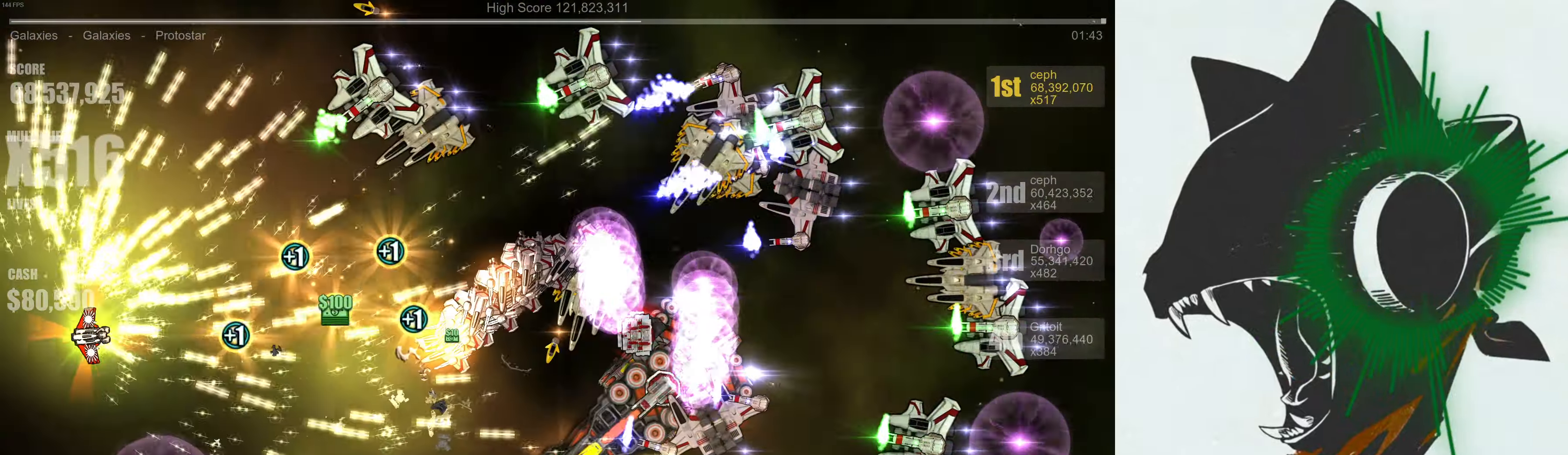
{"buttons": [], "left_stick": "up", "right_stick": "up-right", "events": [[84, "right_stick", "down-right"], [234, "left_stick", "left"], [384, "right_stick", "right"], [434, "left_stick", "up"], [484, "right_stick", "up-right"]]}
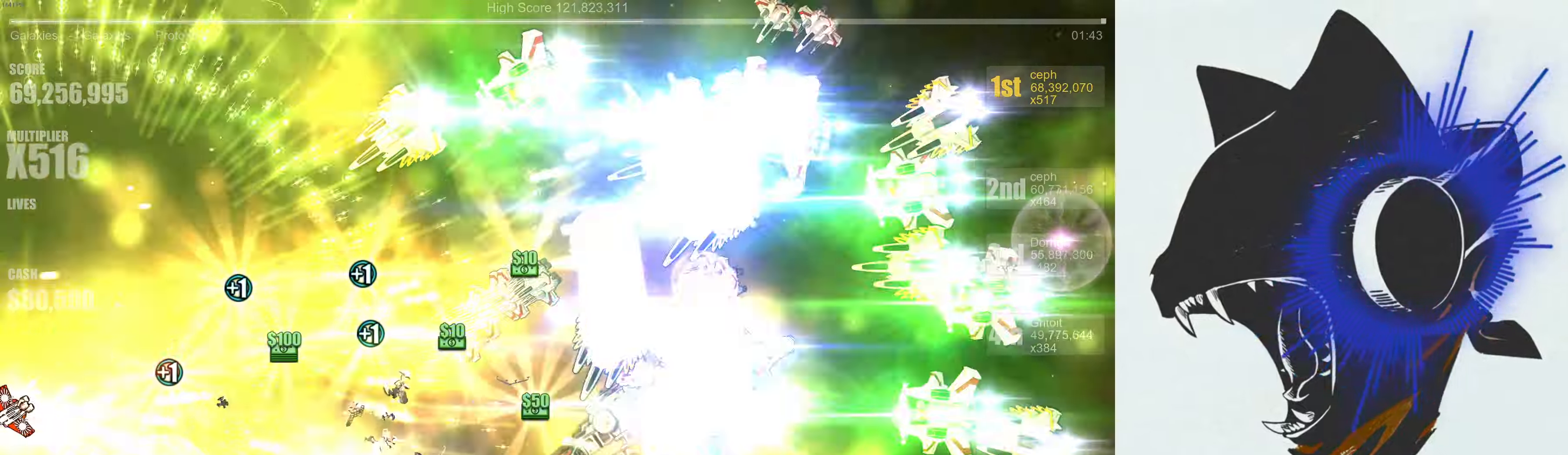
{"buttons": [], "left_stick": "up", "right_stick": "right", "events": [[134, "left_stick", "up-right"], [267, "right_stick", "right"], [384, "left_stick", "up"]]}
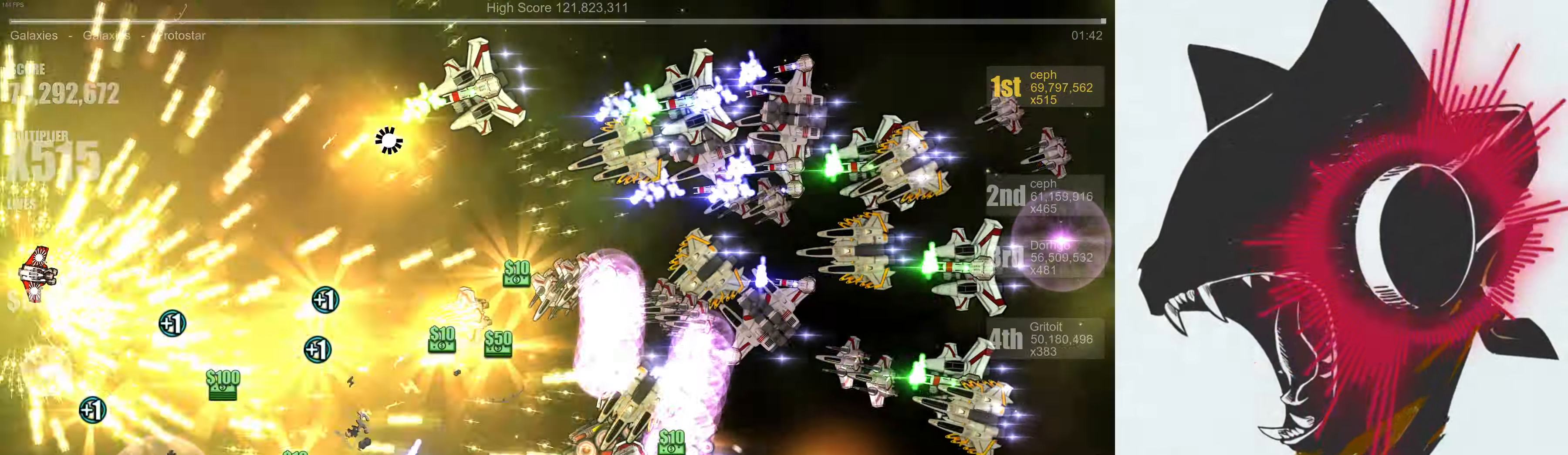
{"buttons": [], "left_stick": "up-right", "right_stick": "right", "events": [[250, "right_stick", "down-right"], [384, "right_stick", "right"], [484, "left_stick", "up-right"]]}
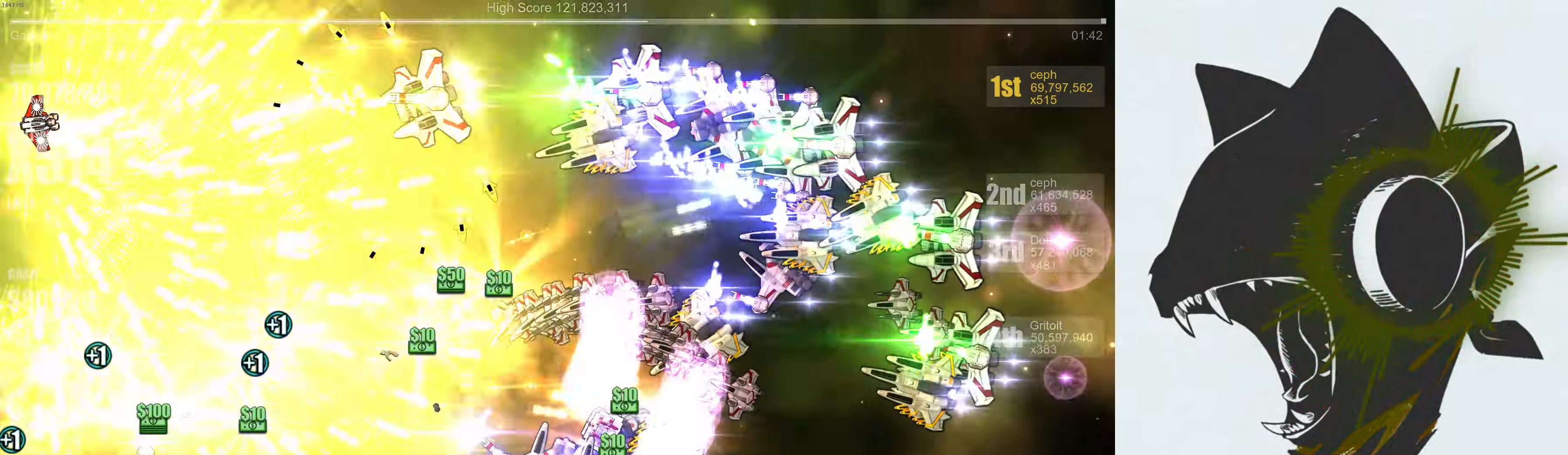
{"buttons": [], "left_stick": "down-left", "right_stick": "down-right", "events": [[17, "left_stick", "right"], [150, "left_stick", "down-right"], [284, "left_stick", "down"], [417, "left_stick", "down-left"], [450, "right_stick", "down-right"]]}
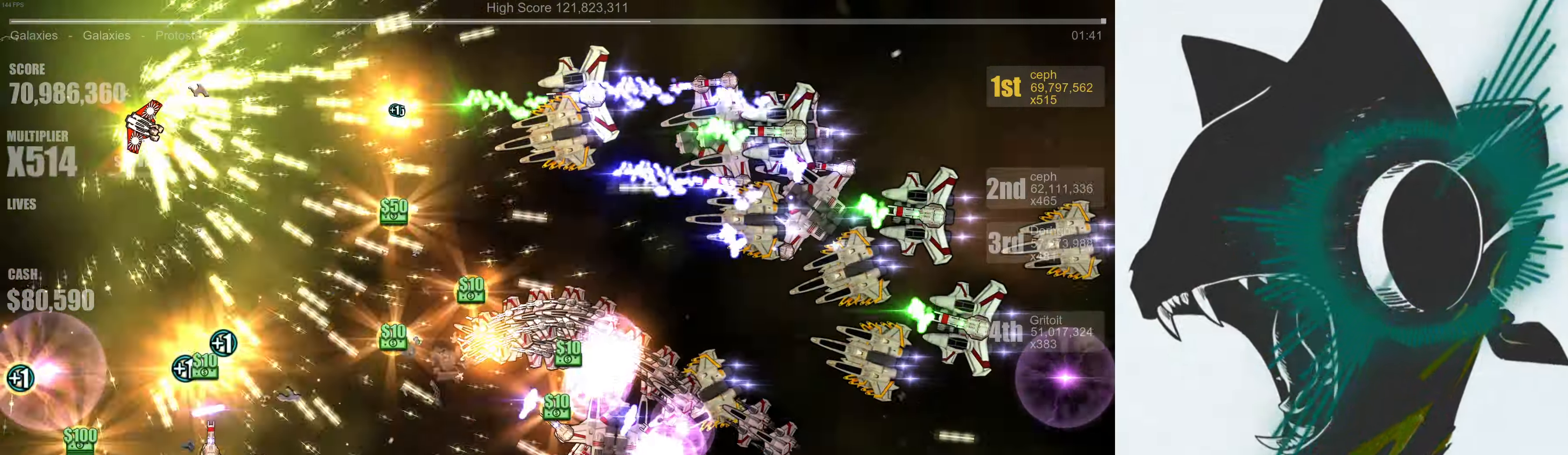
{"buttons": [], "left_stick": "up-left", "right_stick": "down-right", "events": [[84, "left_stick", "left"], [334, "left_stick", "up-left"]]}
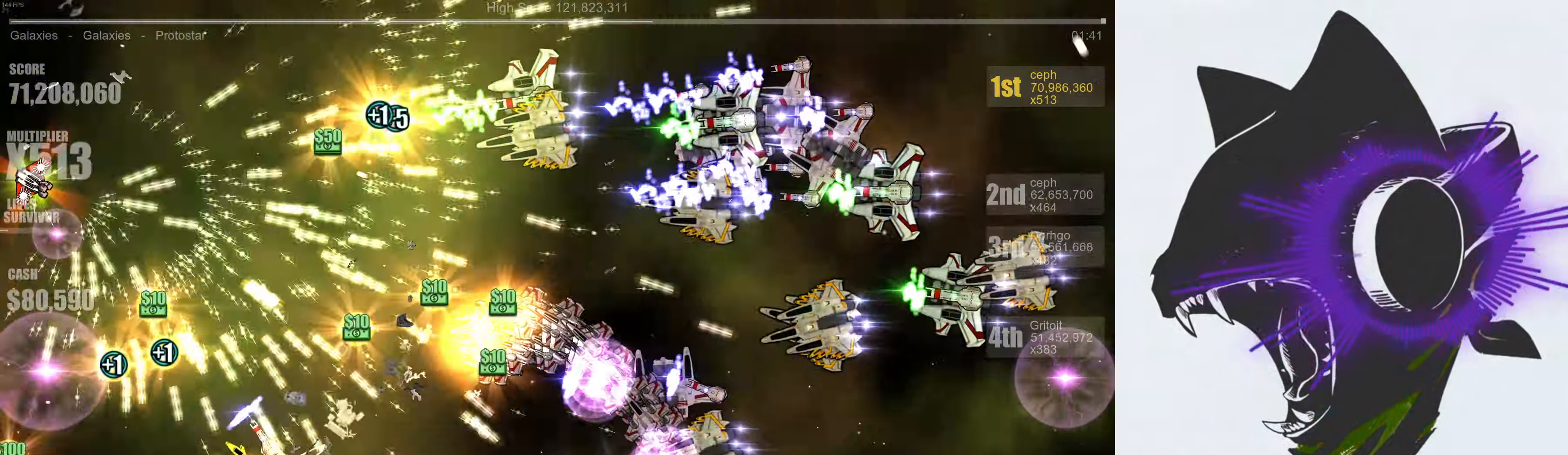
{"buttons": [], "left_stick": "down-right", "right_stick": "right", "events": [[34, "left_stick", "up"], [117, "right_stick", "right"], [167, "left_stick", "up-right"], [284, "left_stick", "right"], [434, "left_stick", "down-right"]]}
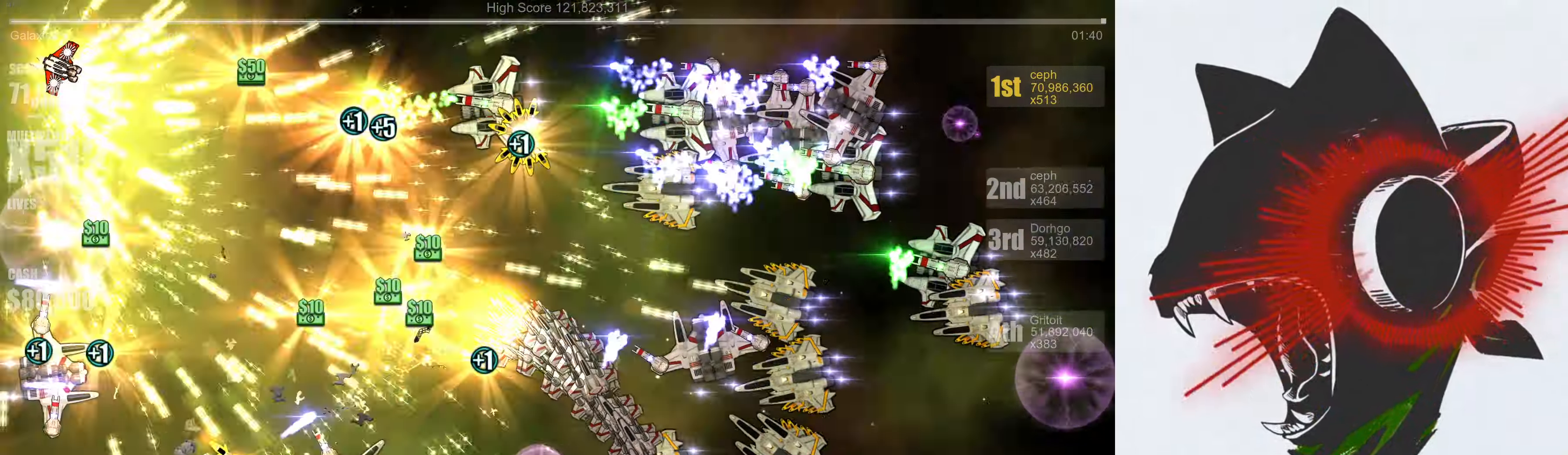
{"buttons": [], "left_stick": "right", "right_stick": "down-right", "events": [[34, "right_stick", "down-right"], [284, "left_stick", "right"]]}
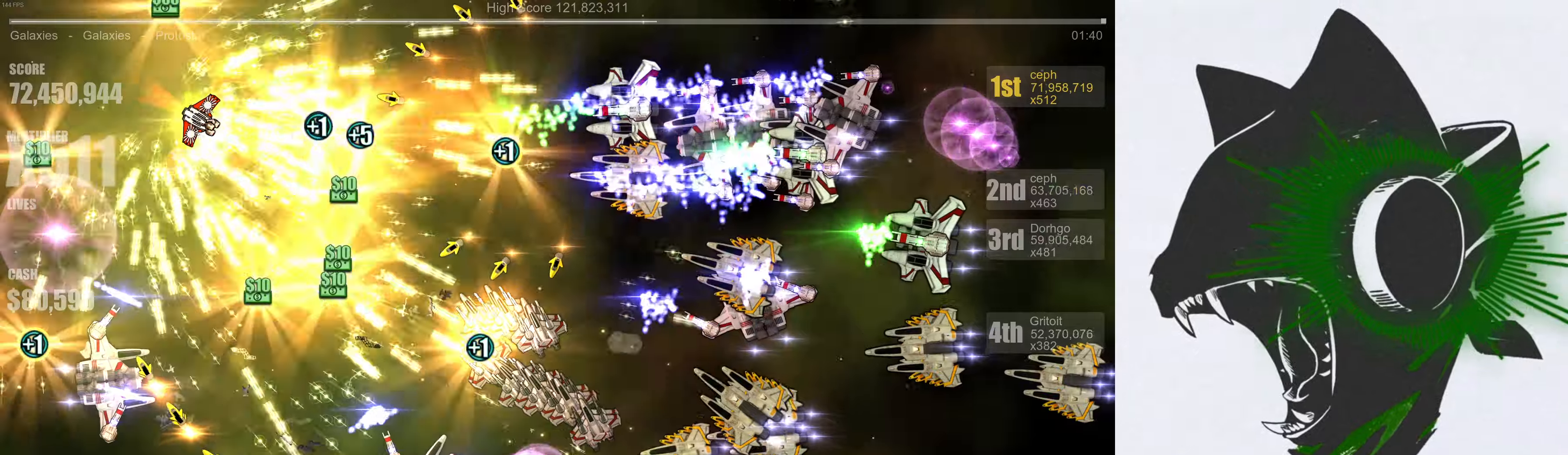
{"buttons": [], "left_stick": "left", "right_stick": "down-right", "events": [[316, "left_stick", "center"], [383, "left_stick", "left"]]}
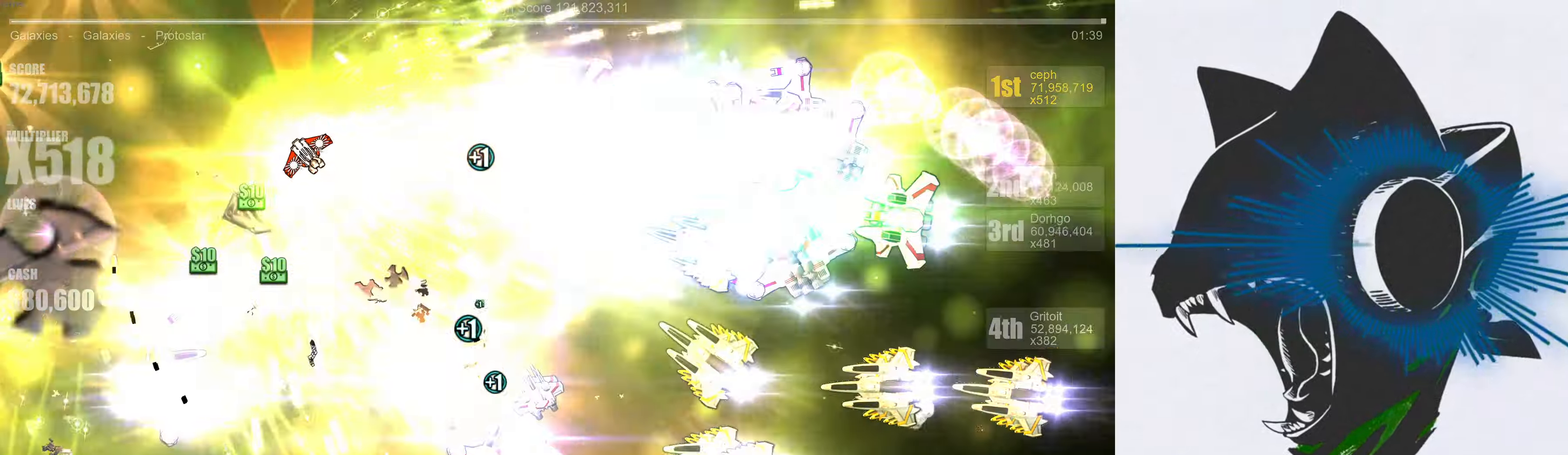
{"buttons": [], "left_stick": "up-left", "right_stick": "down-left", "events": [[100, "left_stick", "up-left"], [250, "left_stick", "up"], [250, "right_stick", "down"], [366, "right_stick", "down-left"], [433, "left_stick", "up-left"]]}
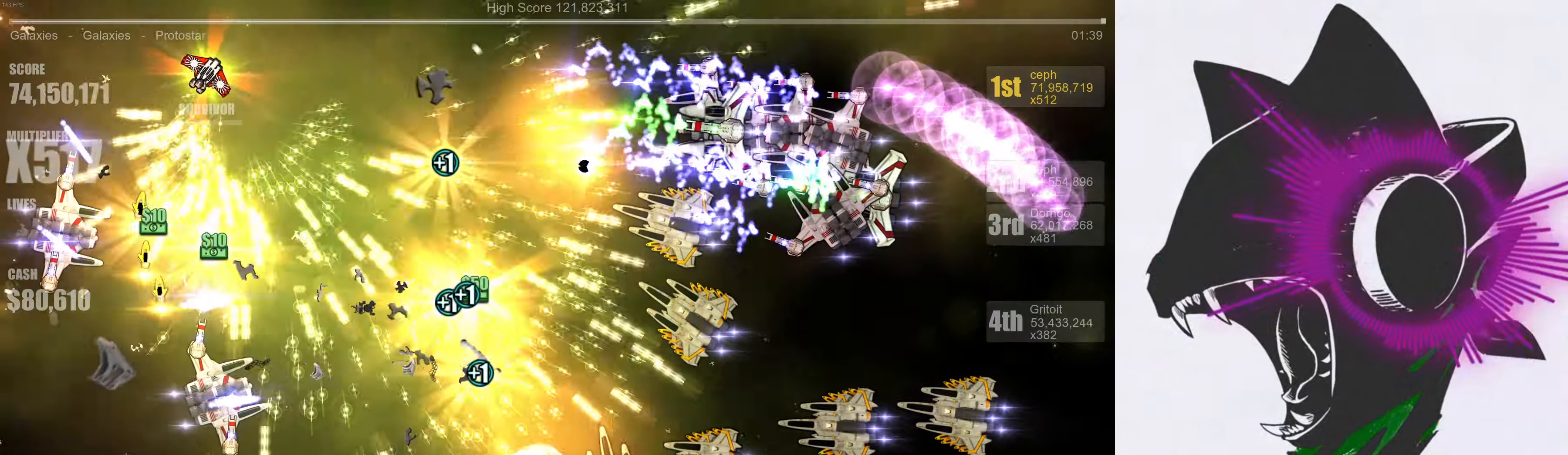
{"buttons": [], "left_stick": "down-left", "right_stick": "down-right", "events": [[66, "right_stick", "down"], [83, "left_stick", "left"], [366, "right_stick", "down-right"], [383, "left_stick", "down-left"]]}
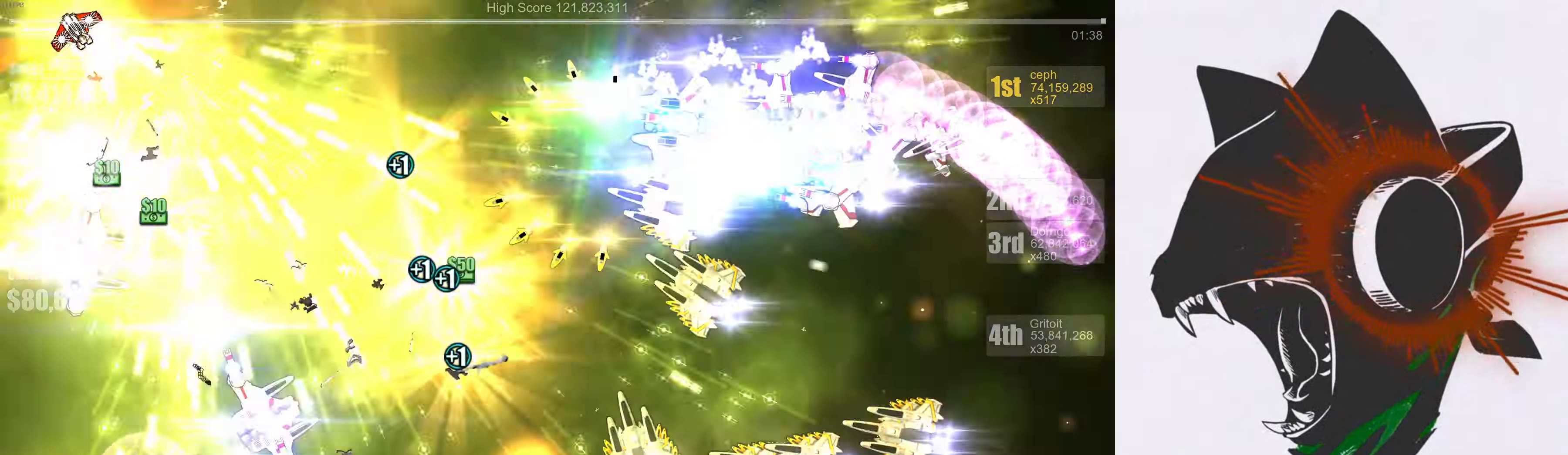
{"buttons": [], "left_stick": "down", "right_stick": "down-right", "events": [[433, "left_stick", "down"]]}
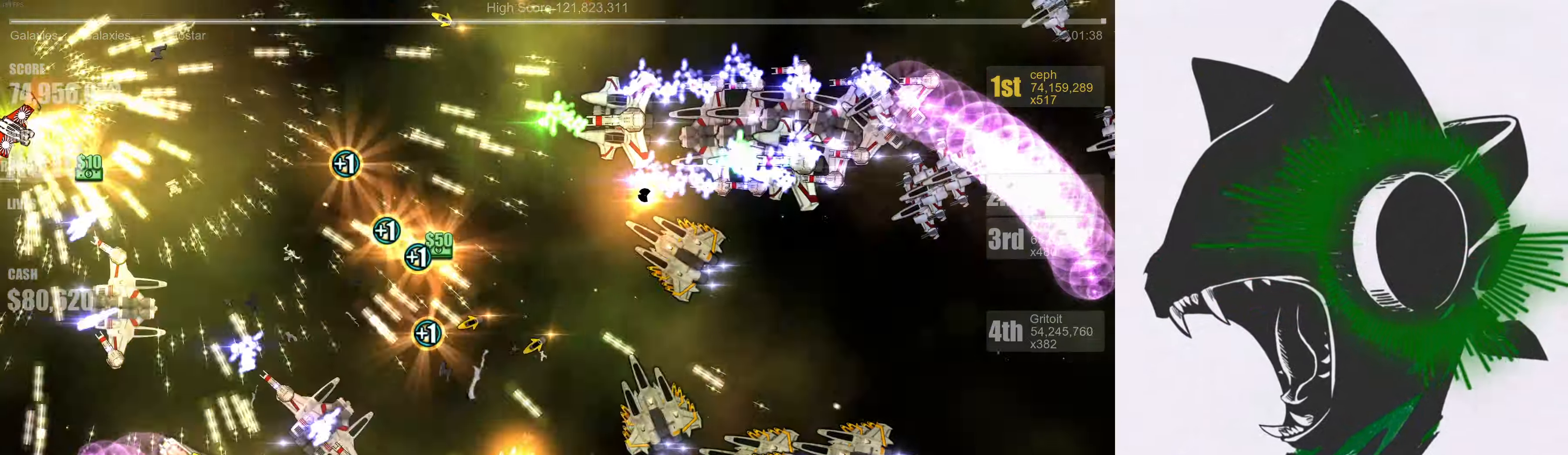
{"buttons": [], "left_stick": "up-right", "right_stick": "down-right", "events": [[100, "left_stick", "center"], [166, "left_stick", "up"], [400, "left_stick", "up-right"]]}
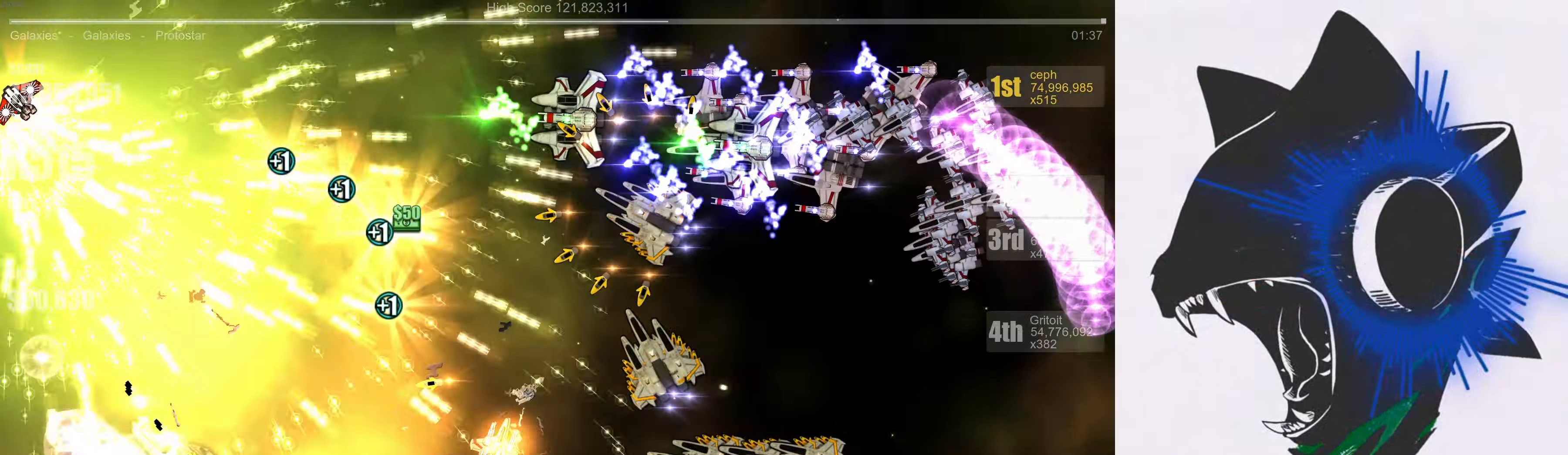
{"buttons": [], "left_stick": "down-right", "right_stick": "down-right", "events": [[33, "left_stick", "right"], [183, "left_stick", "down-right"]]}